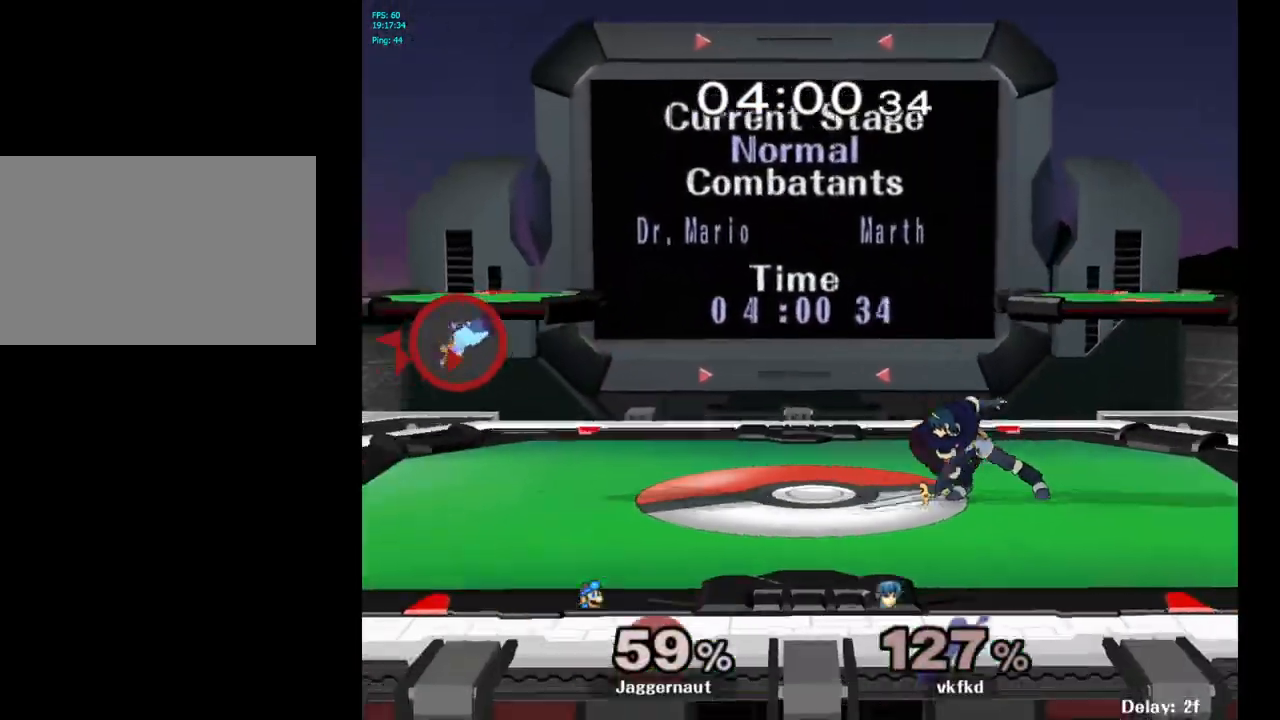
Gameplay with a controller (Nintendo layout); each line is a JSON object with the inputs held at the frame after it. "events" lists button and stick changes between this image and that frame as [ms after this image, input, new state], when the widget could be followed in between. Not read: L3 R3.
{"buttons": [], "left_stick": "right", "right_stick": "center", "events": []}
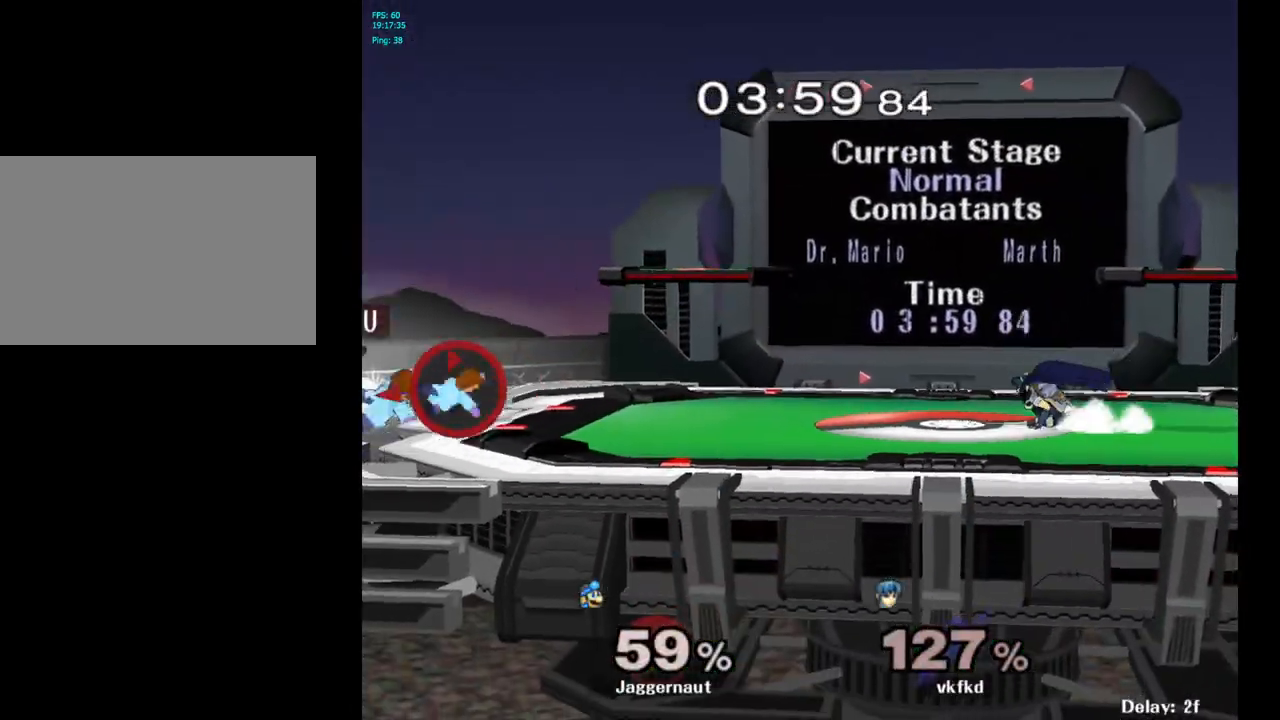
{"buttons": [], "left_stick": "left", "right_stick": "center", "events": [[17, "Y", "down"], [317, "Y", "up"], [350, "left_stick", "center"], [483, "left_stick", "left"]]}
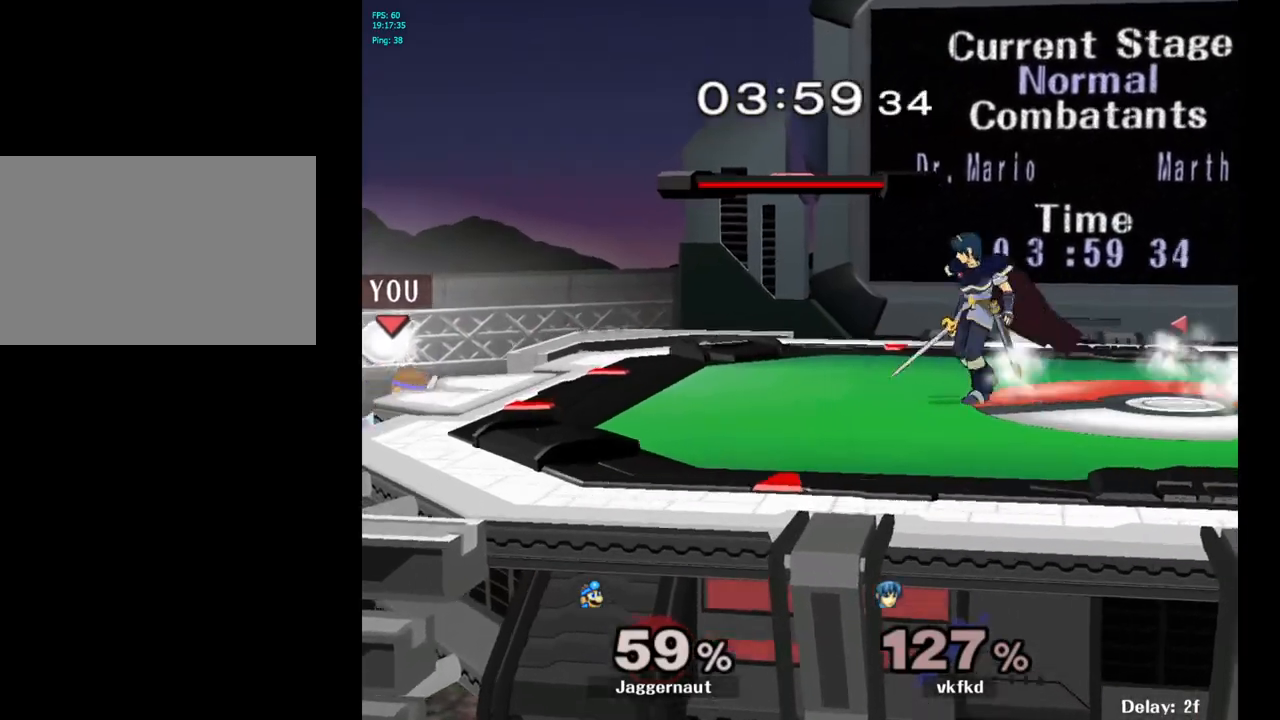
{"buttons": ["Y"], "left_stick": "center", "right_stick": "center", "events": [[117, "left_stick", "right"], [233, "left_stick", "center"], [350, "Y", "down"]]}
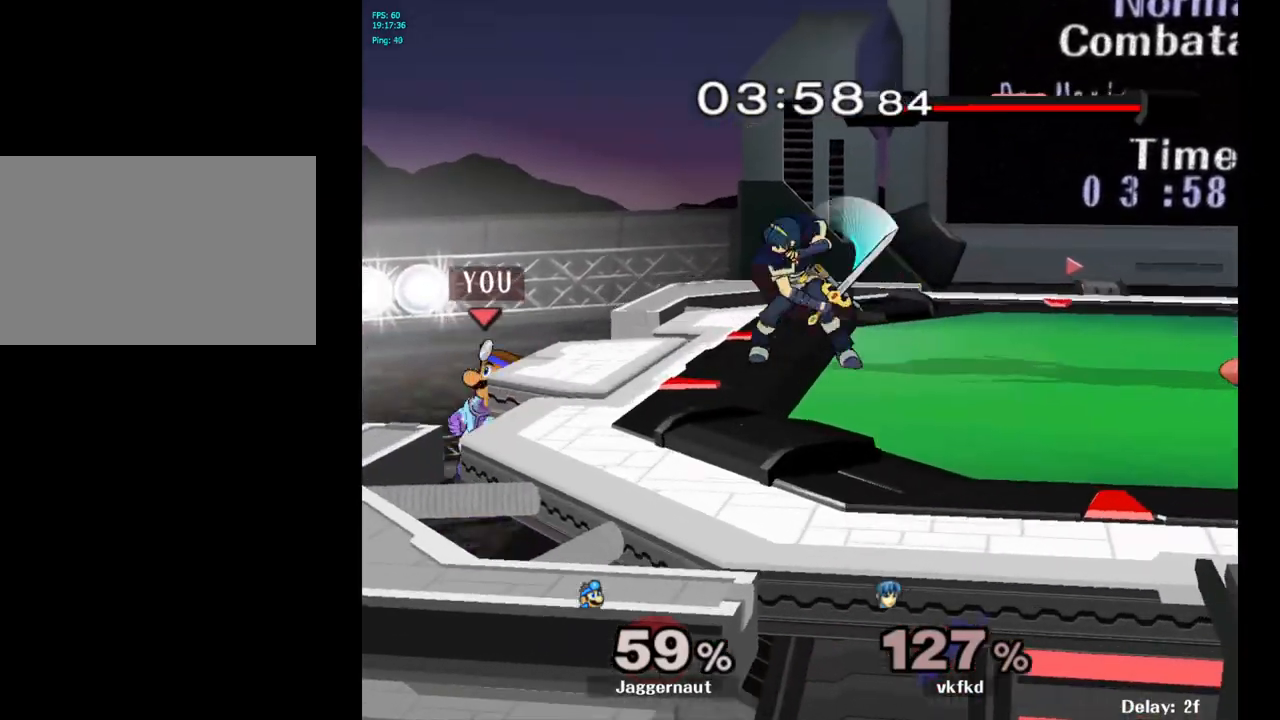
{"buttons": [], "left_stick": "left", "right_stick": "center", "events": [[83, "Y", "up"], [417, "left_stick", "left"]]}
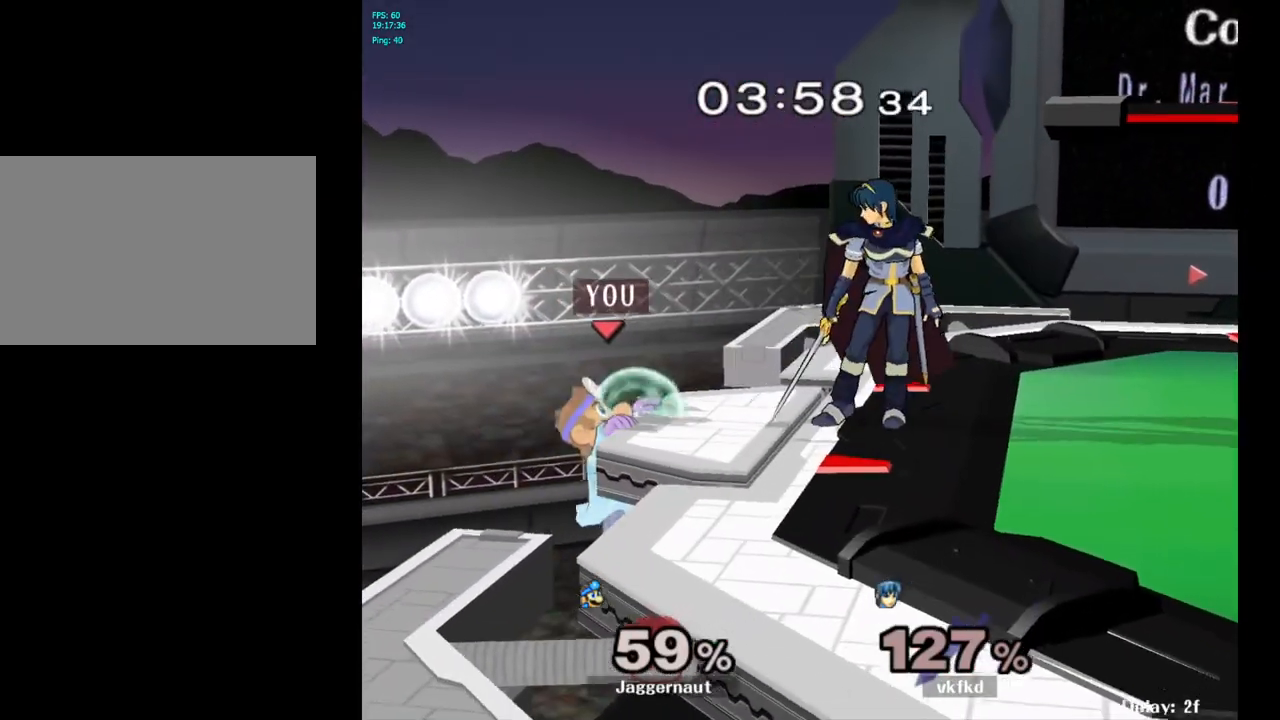
{"buttons": [], "left_stick": "center", "right_stick": "center", "events": [[83, "left_stick", "center"], [367, "left_stick", "left"], [467, "left_stick", "center"]]}
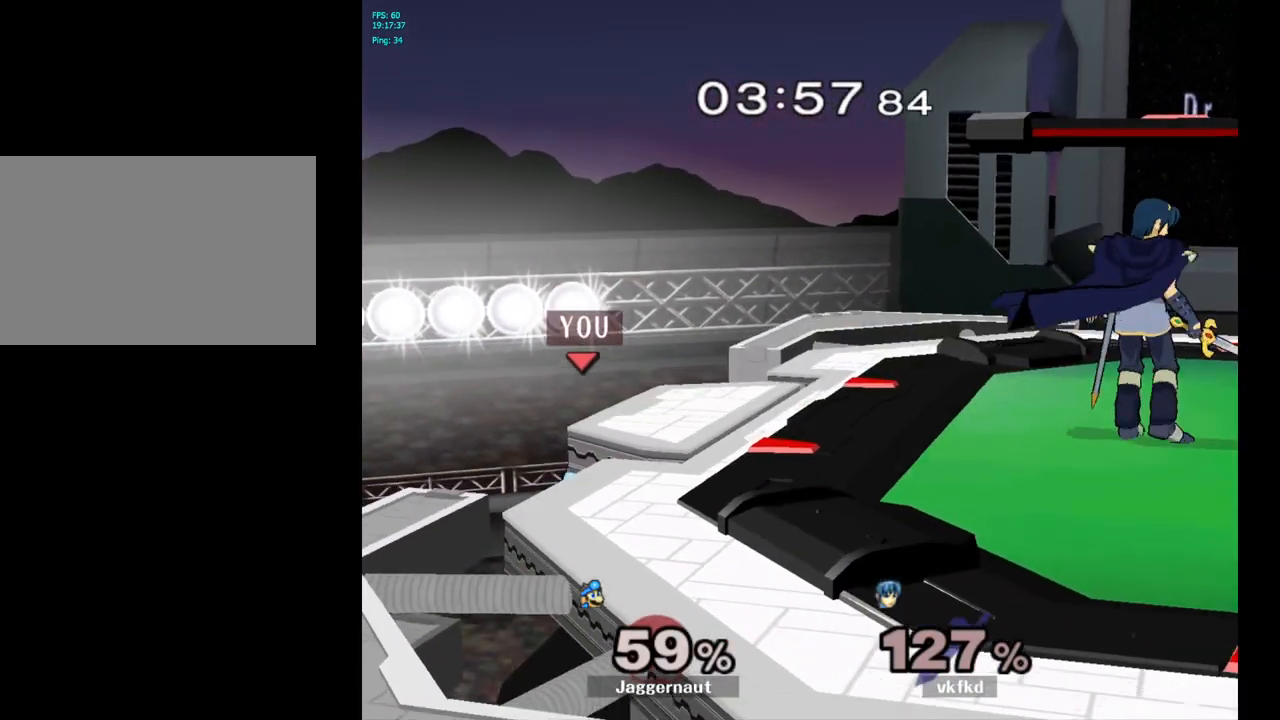
{"buttons": [], "left_stick": "center", "right_stick": "center", "events": [[250, "Y", "down"], [450, "Y", "up"]]}
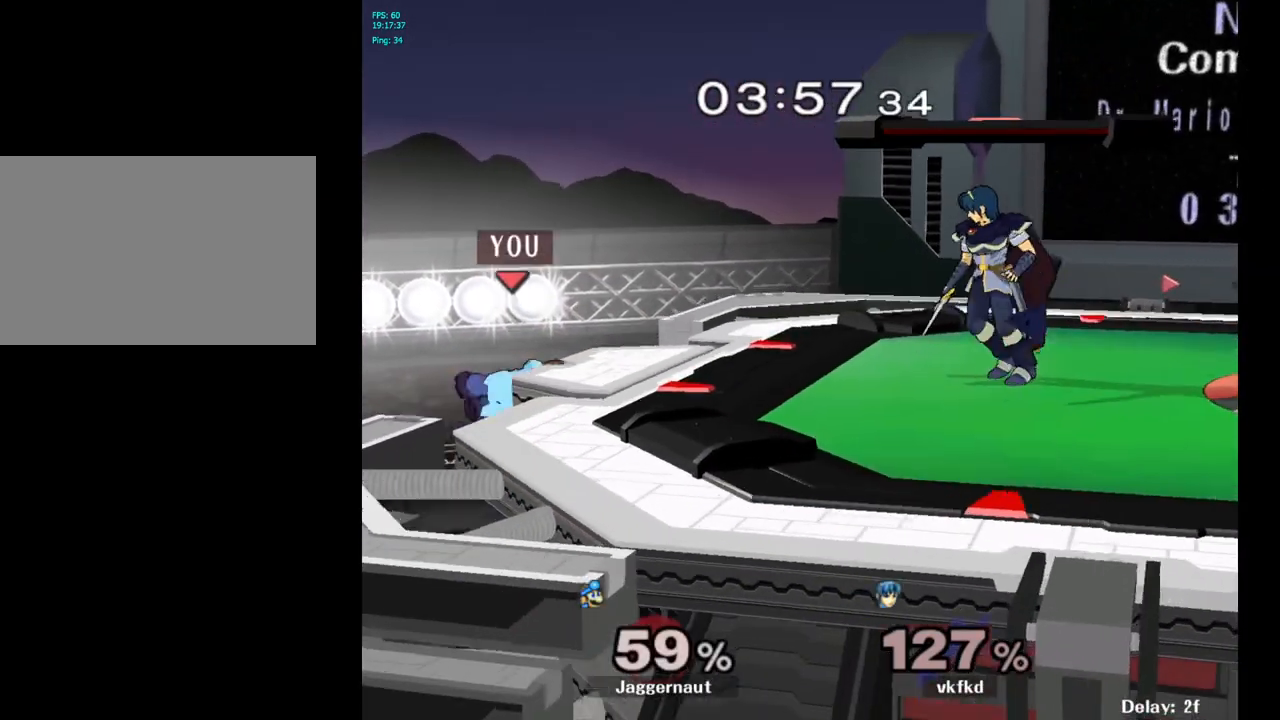
{"buttons": [], "left_stick": "center", "right_stick": "center", "events": [[383, "left_stick", "left"], [483, "left_stick", "center"]]}
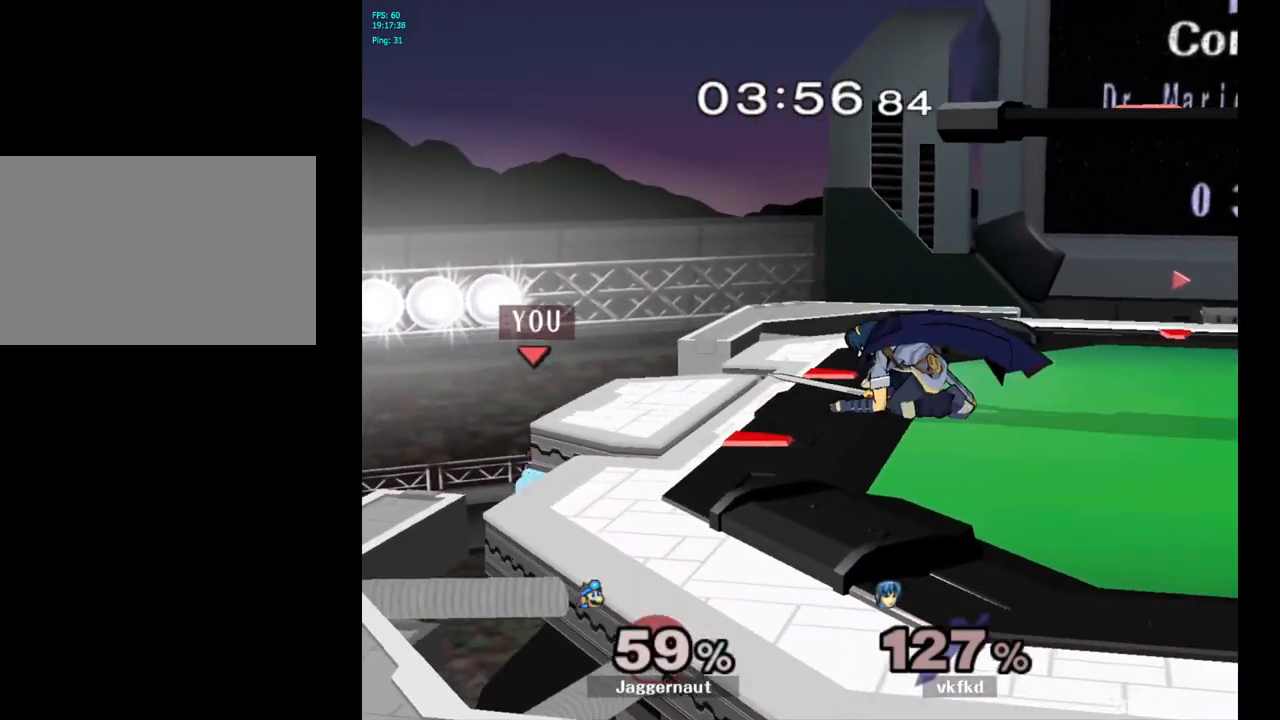
{"buttons": ["R1"], "left_stick": "center", "right_stick": "center", "events": [[17, "left_stick", "right"], [33, "Y", "down"], [167, "left_stick", "down-right"], [183, "R1", "down"], [267, "Y", "up"], [300, "left_stick", "right"], [483, "left_stick", "center"]]}
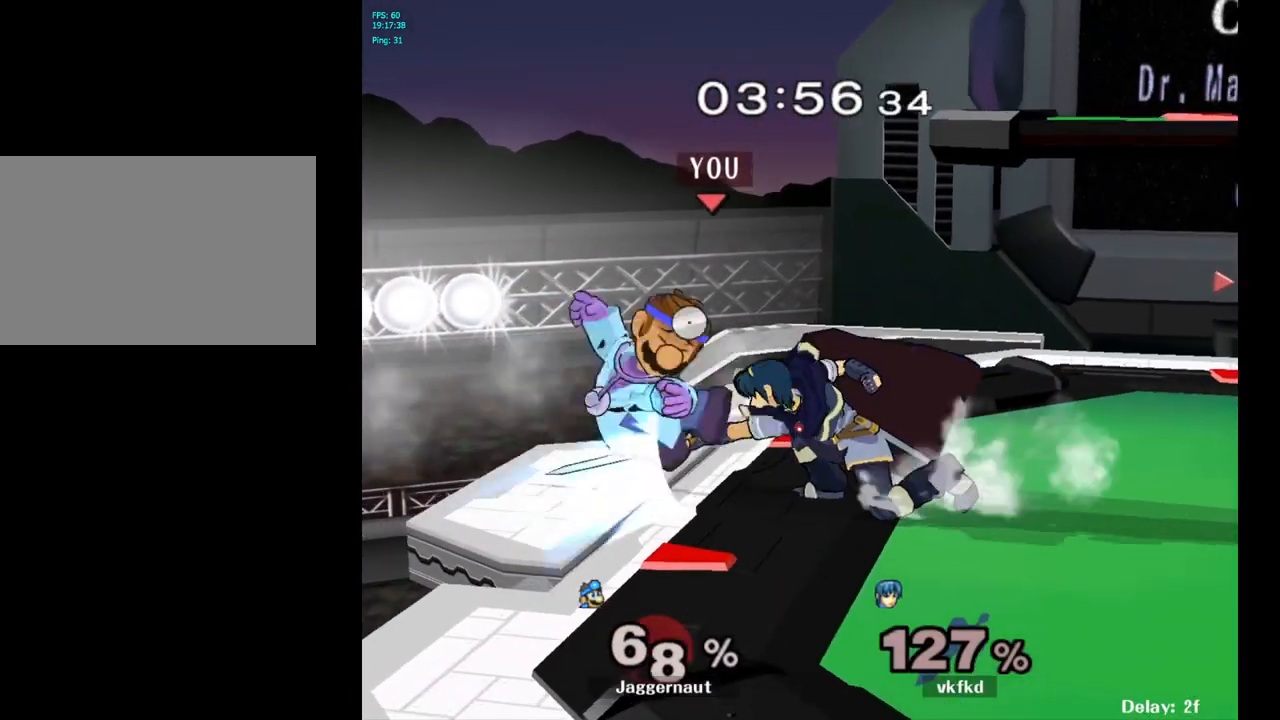
{"buttons": [], "left_stick": "right", "right_stick": "center", "events": [[300, "R1", "up"], [350, "left_stick", "right"]]}
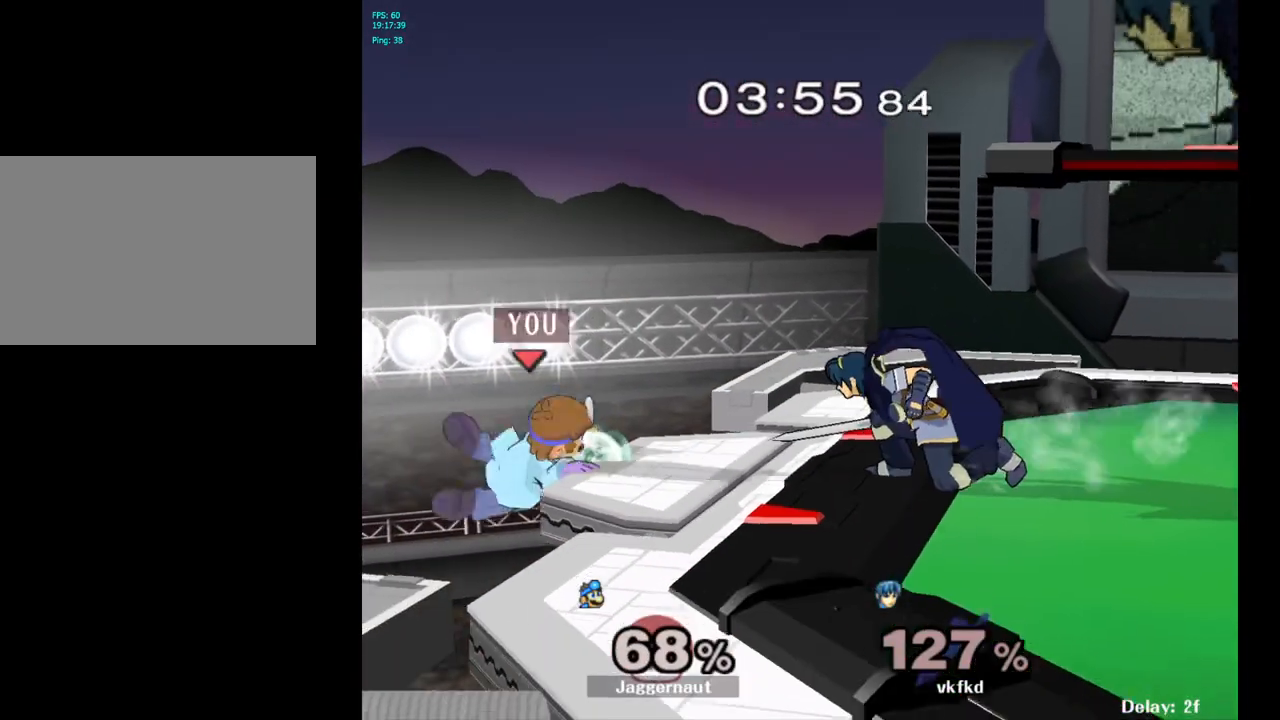
{"buttons": [], "left_stick": "center", "right_stick": "center", "events": [[67, "left_stick", "center"], [317, "left_stick", "left"], [383, "left_stick", "center"]]}
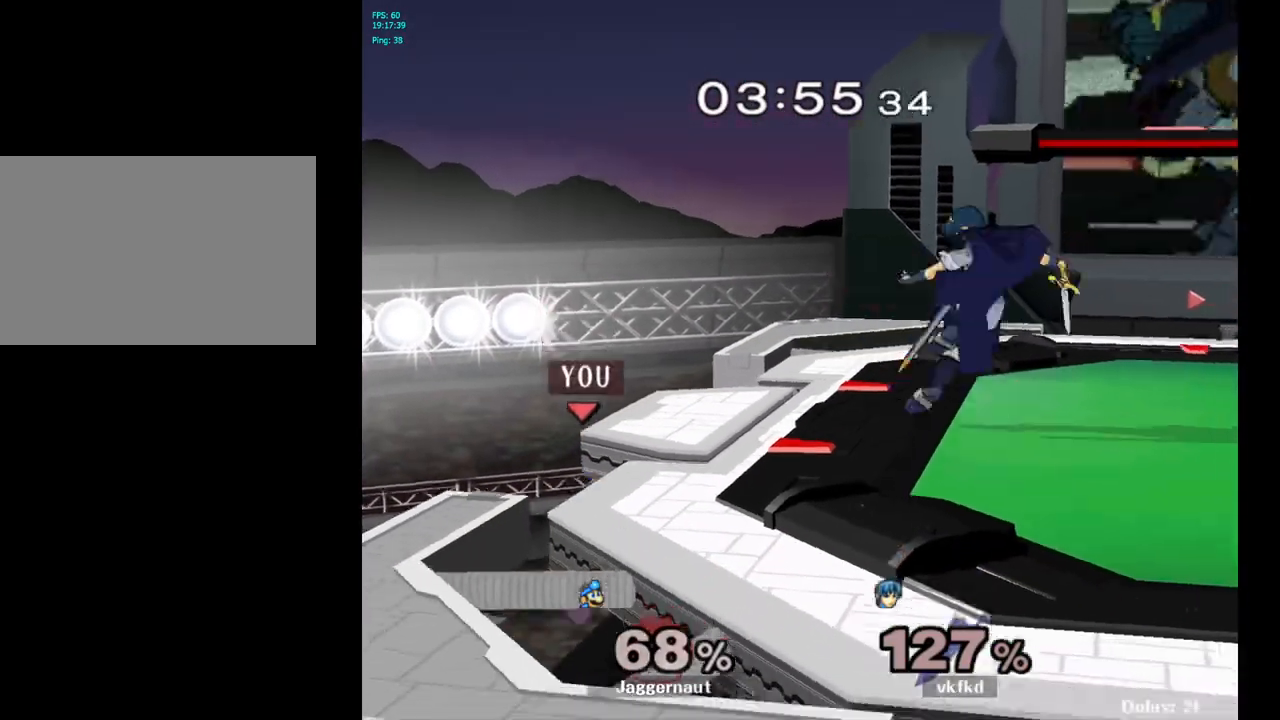
{"buttons": [], "left_stick": "center", "right_stick": "center", "events": [[217, "Y", "down"], [417, "Y", "up"]]}
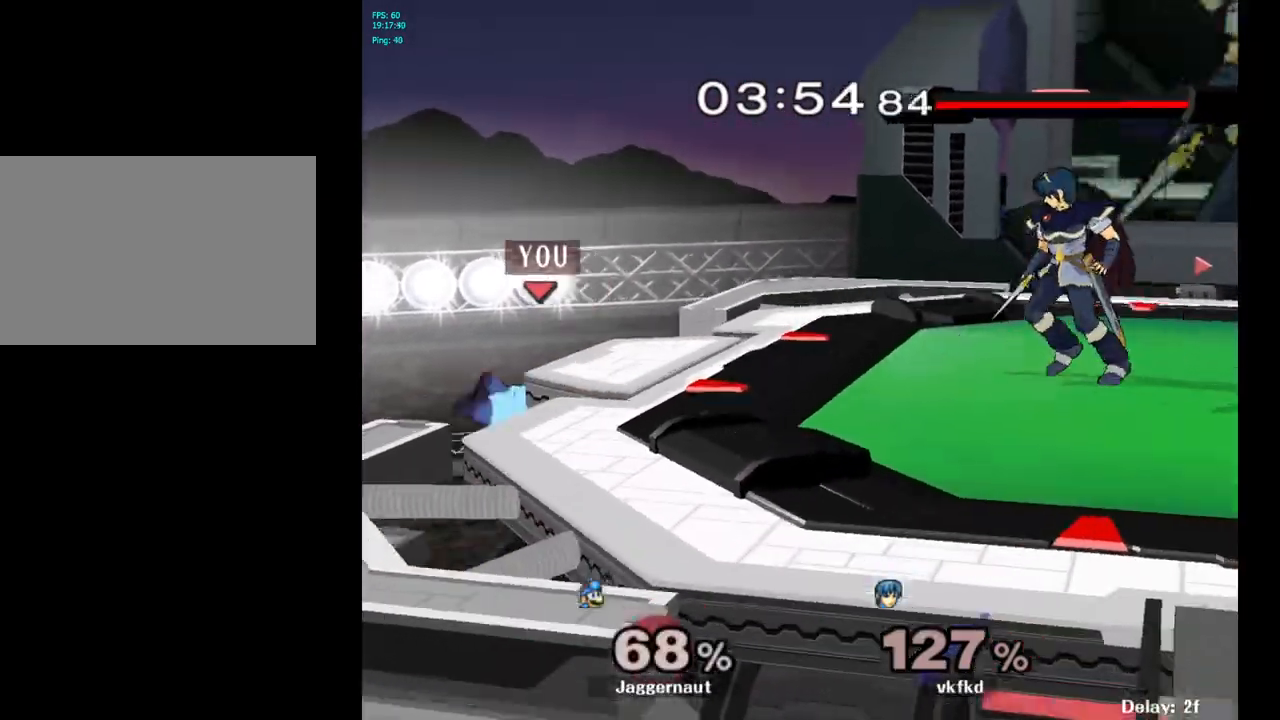
{"buttons": ["Y"], "left_stick": "right", "right_stick": "center", "events": [[300, "left_stick", "left"], [400, "left_stick", "right"], [417, "Y", "down"]]}
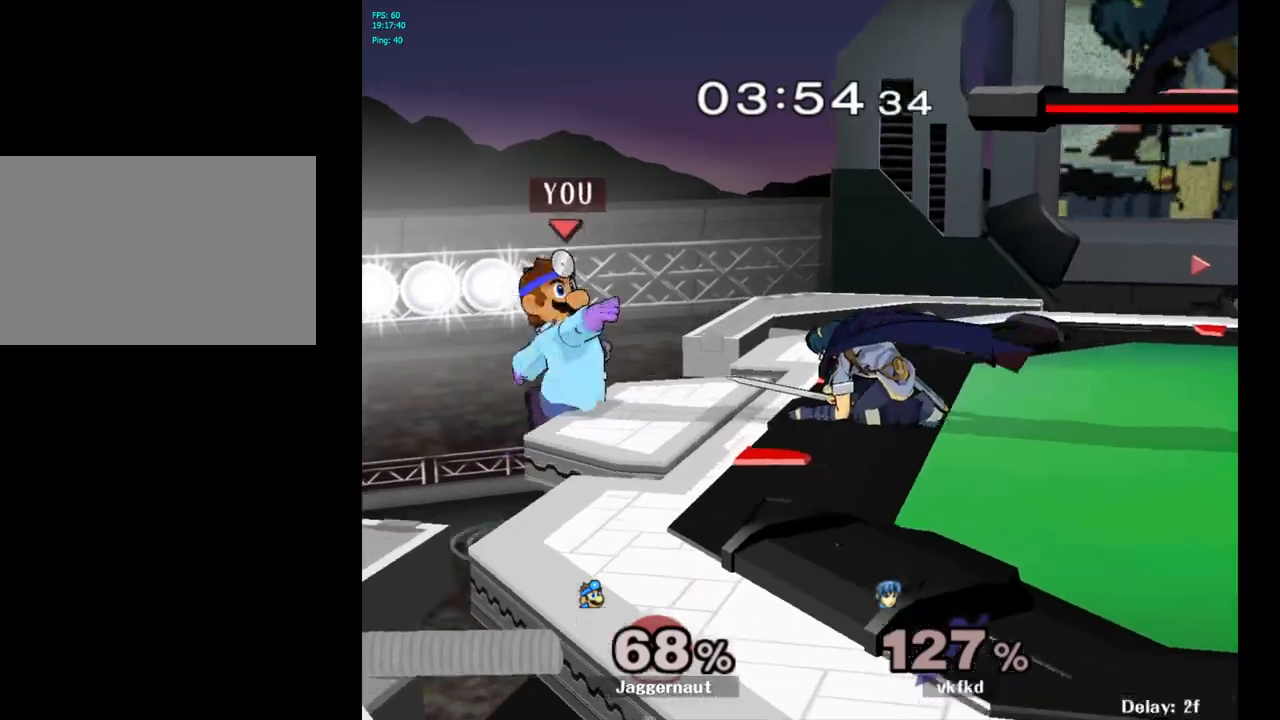
{"buttons": ["R1"], "left_stick": "center", "right_stick": "center", "events": [[33, "R1", "down"], [117, "left_stick", "center"], [150, "Y", "up"], [217, "left_stick", "right"], [417, "left_stick", "center"]]}
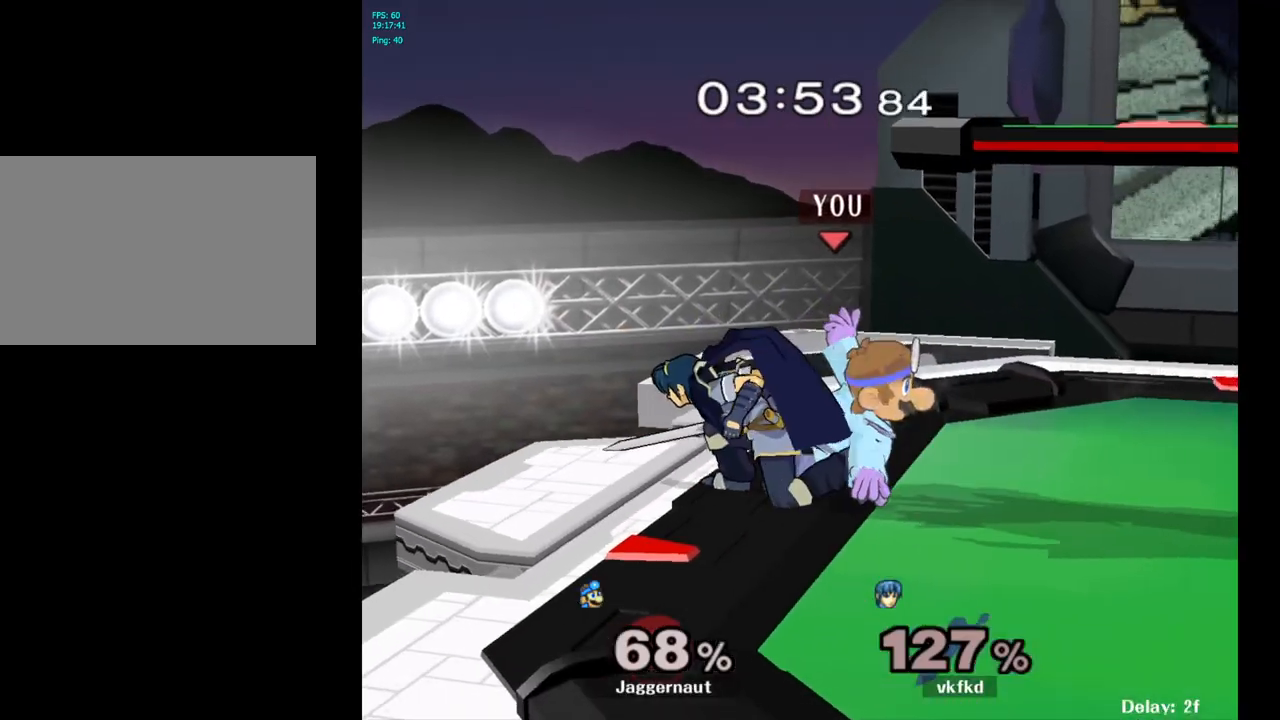
{"buttons": ["R1"], "left_stick": "center", "right_stick": "center", "events": [[267, "left_stick", "left"], [450, "left_stick", "center"]]}
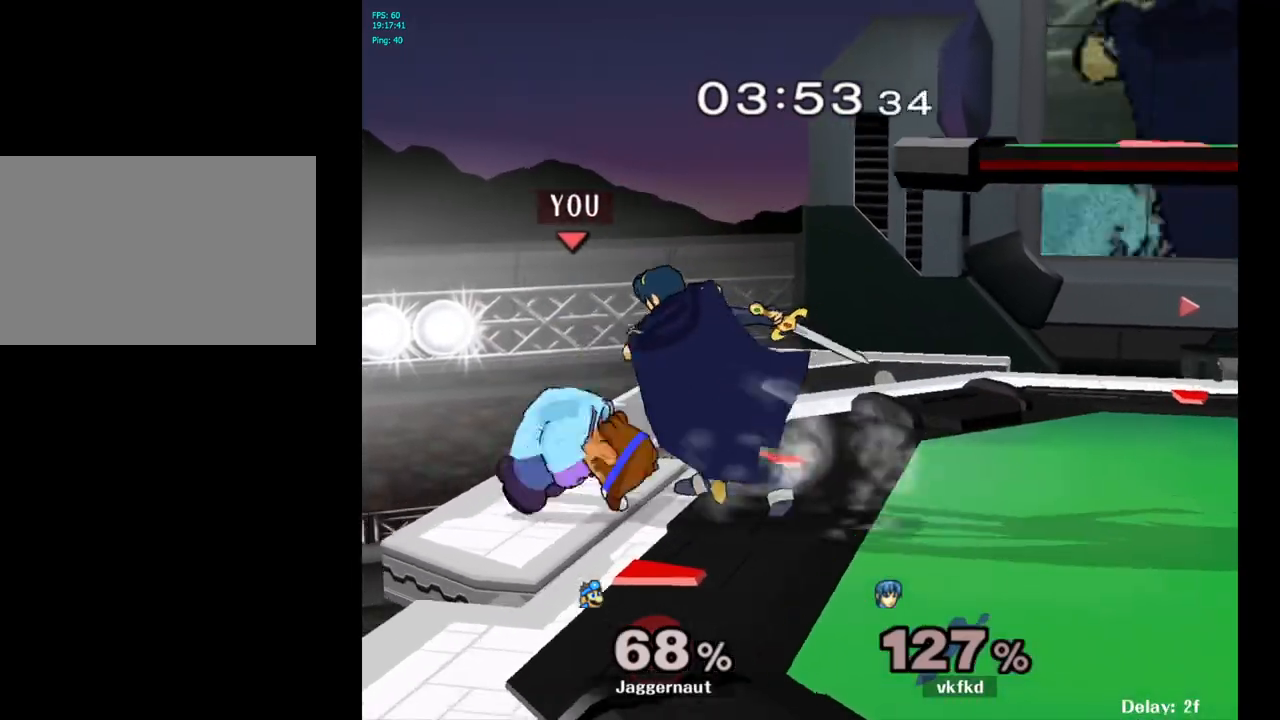
{"buttons": [], "left_stick": "center", "right_stick": "center", "events": [[117, "R1", "up"], [267, "left_stick", "right"], [333, "A", "down"], [333, "left_stick", "center"], [483, "A", "up"]]}
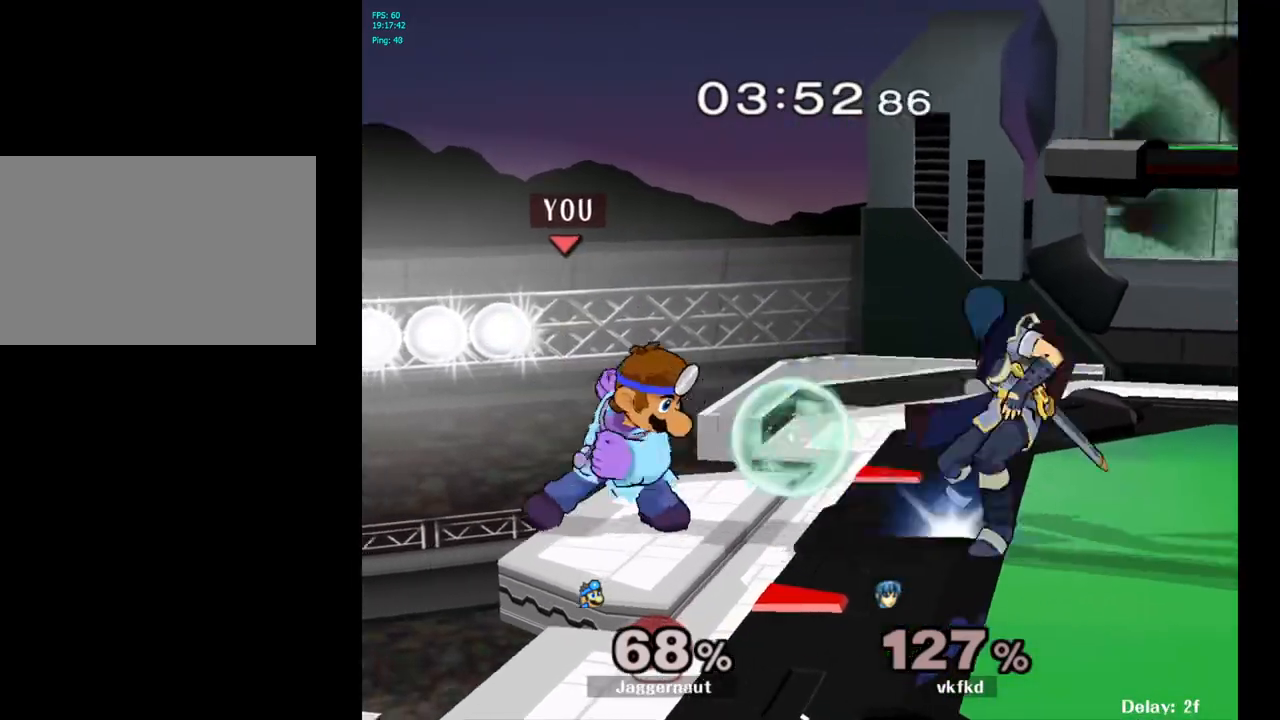
{"buttons": [], "left_stick": "right", "right_stick": "center", "events": [[167, "left_stick", "up-right"], [283, "left_stick", "center"], [350, "left_stick", "right"], [417, "Y", "down"], [467, "Y", "up"]]}
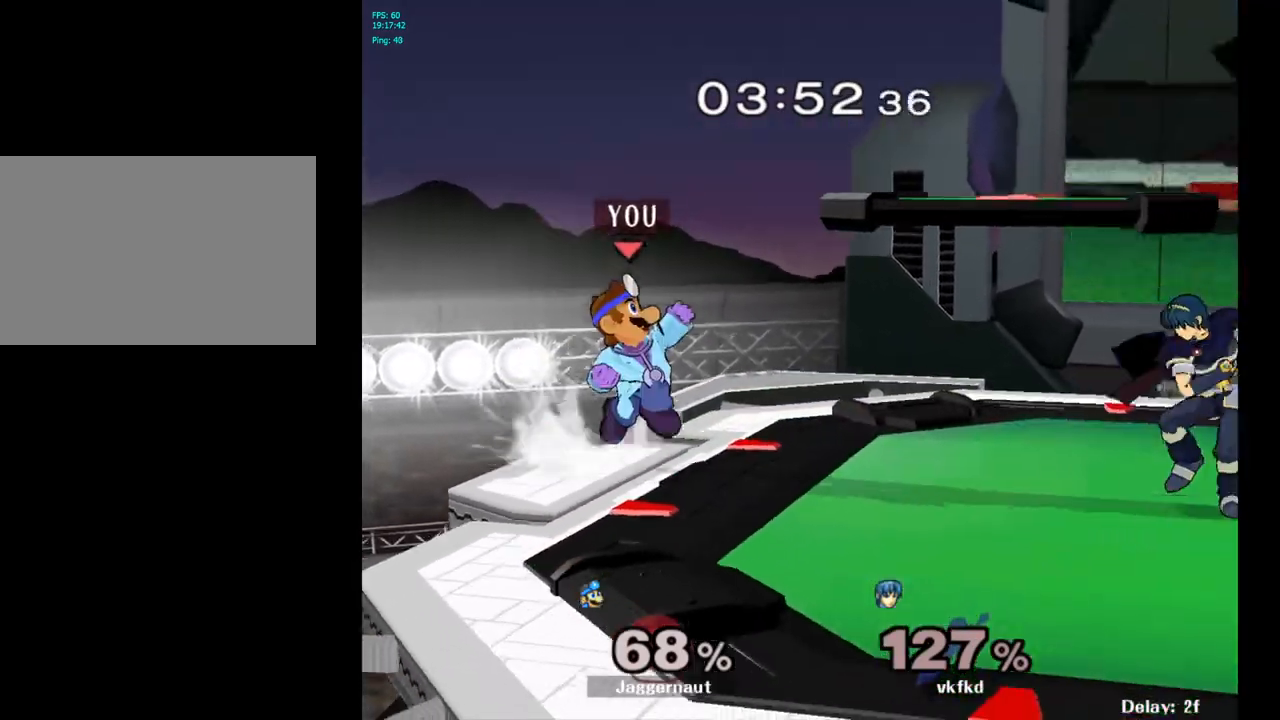
{"buttons": ["R1"], "left_stick": "down", "right_stick": "center", "events": [[33, "left_stick", "center"], [67, "A", "down"], [150, "A", "up"], [233, "left_stick", "right"], [467, "R1", "down"], [500, "left_stick", "down"]]}
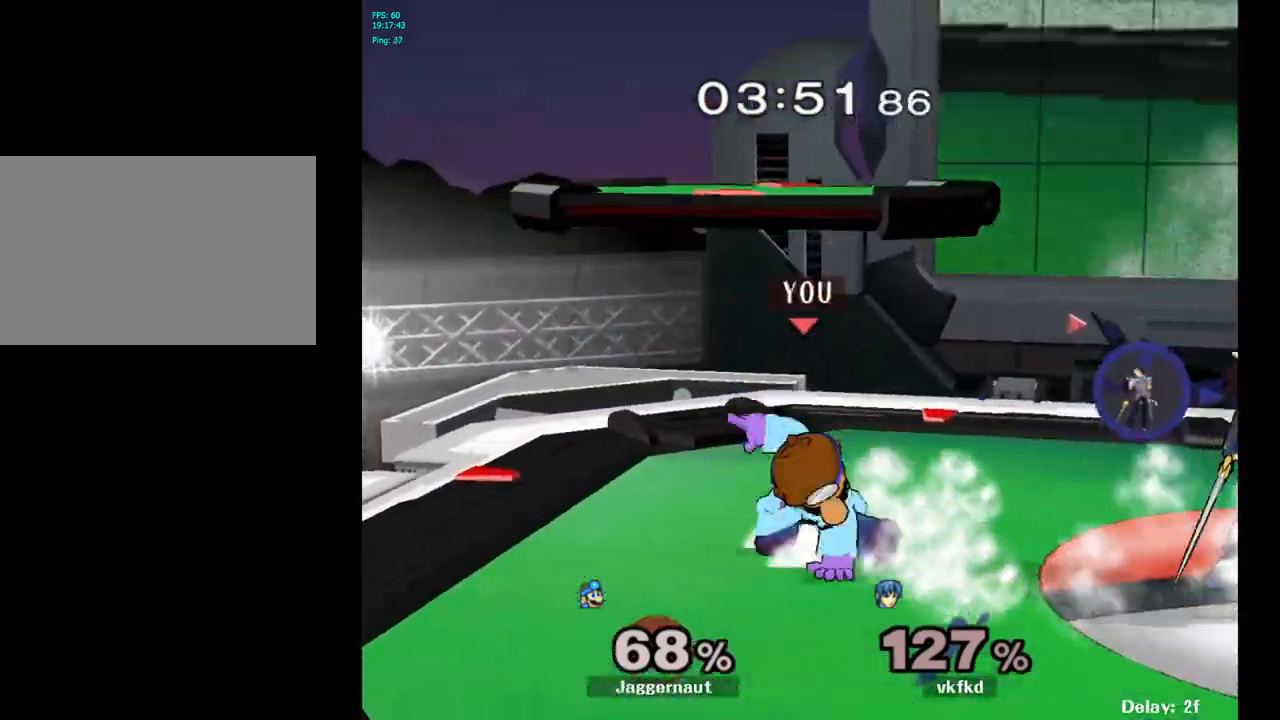
{"buttons": ["R1"], "left_stick": "center", "right_stick": "center", "events": [[150, "left_stick", "center"], [333, "left_stick", "left"], [500, "left_stick", "center"]]}
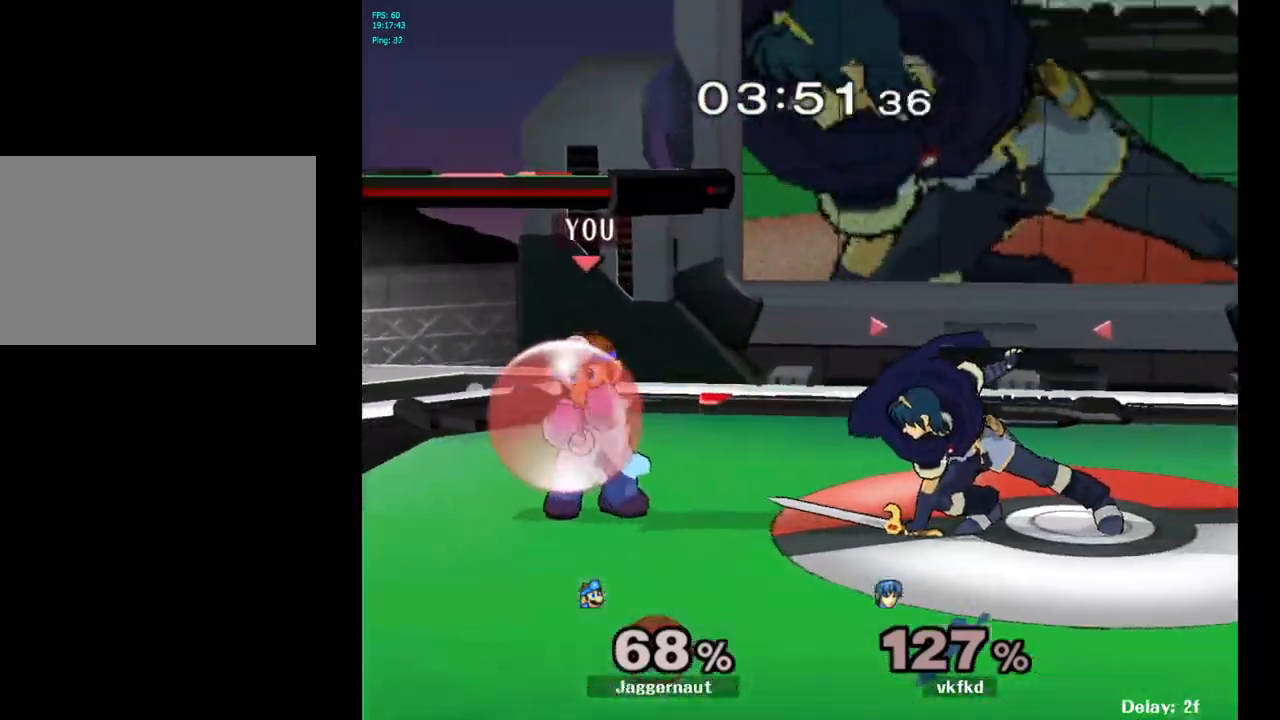
{"buttons": ["Y"], "left_stick": "right", "right_stick": "center", "events": [[67, "R1", "up"], [317, "Y", "down"], [383, "left_stick", "right"]]}
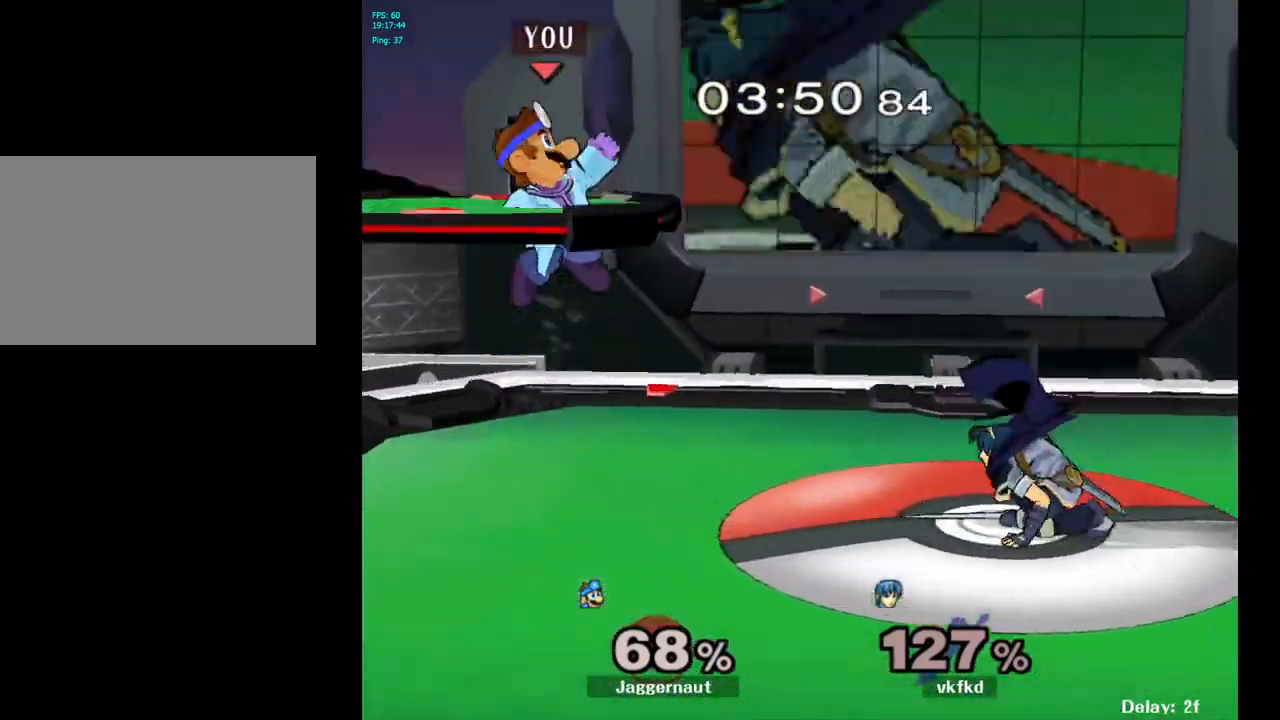
{"buttons": [], "left_stick": "up-left", "right_stick": "center", "events": [[83, "Y", "up"], [250, "right_stick", "down"], [383, "right_stick", "center"], [483, "left_stick", "up-left"]]}
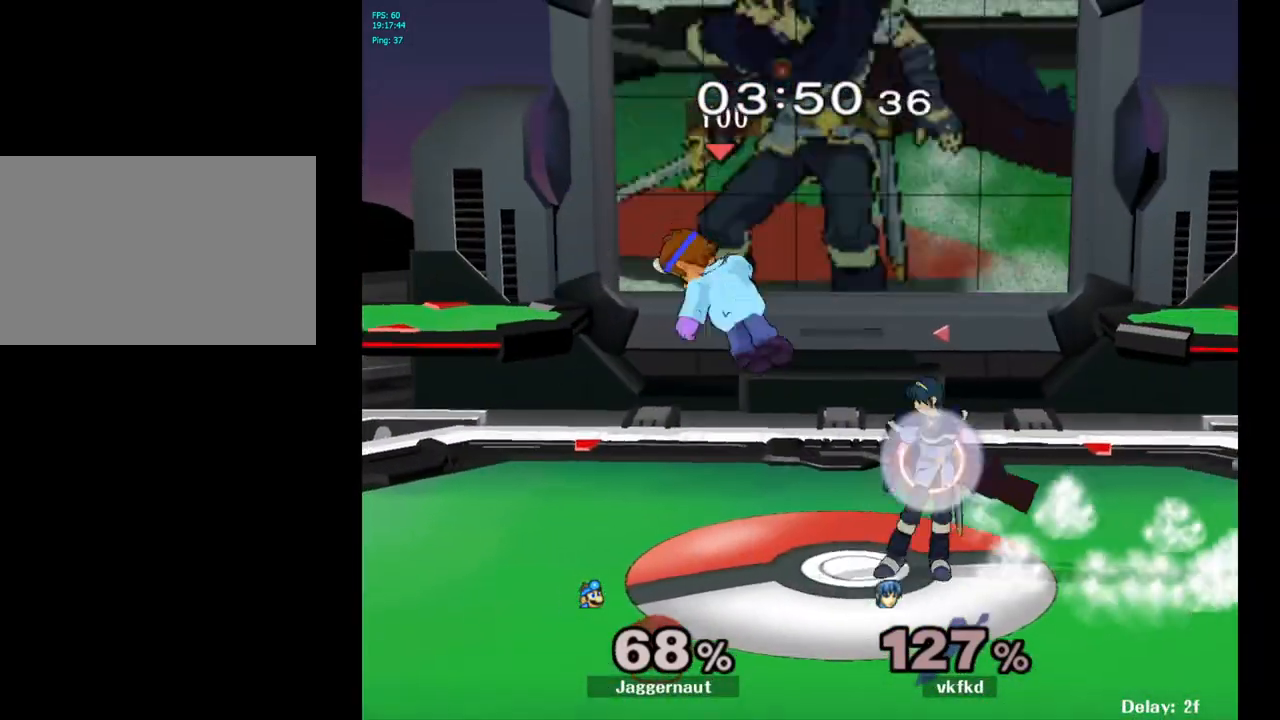
{"buttons": ["R1"], "left_stick": "center", "right_stick": "center", "events": [[17, "left_stick", "left"], [233, "R1", "down"], [383, "left_stick", "center"]]}
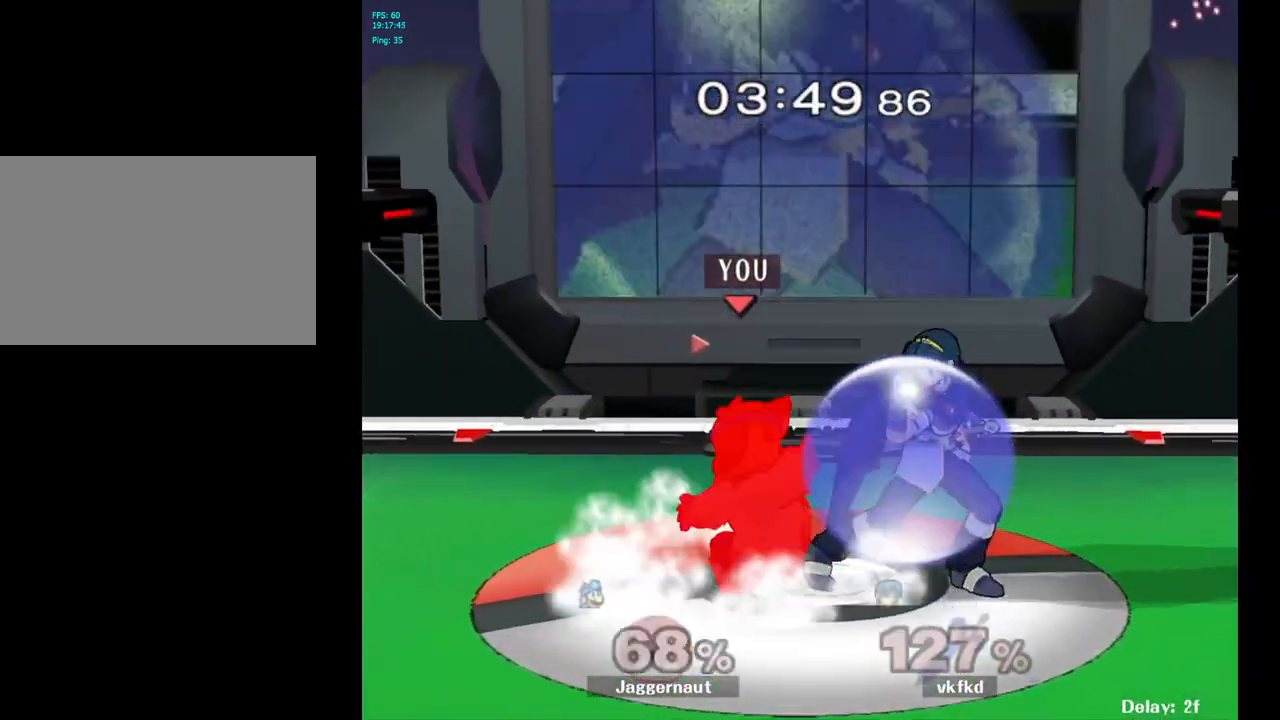
{"buttons": ["R1"], "left_stick": "center", "right_stick": "center", "events": [[100, "left_stick", "right"], [250, "left_stick", "center"], [300, "left_stick", "right"], [483, "left_stick", "center"]]}
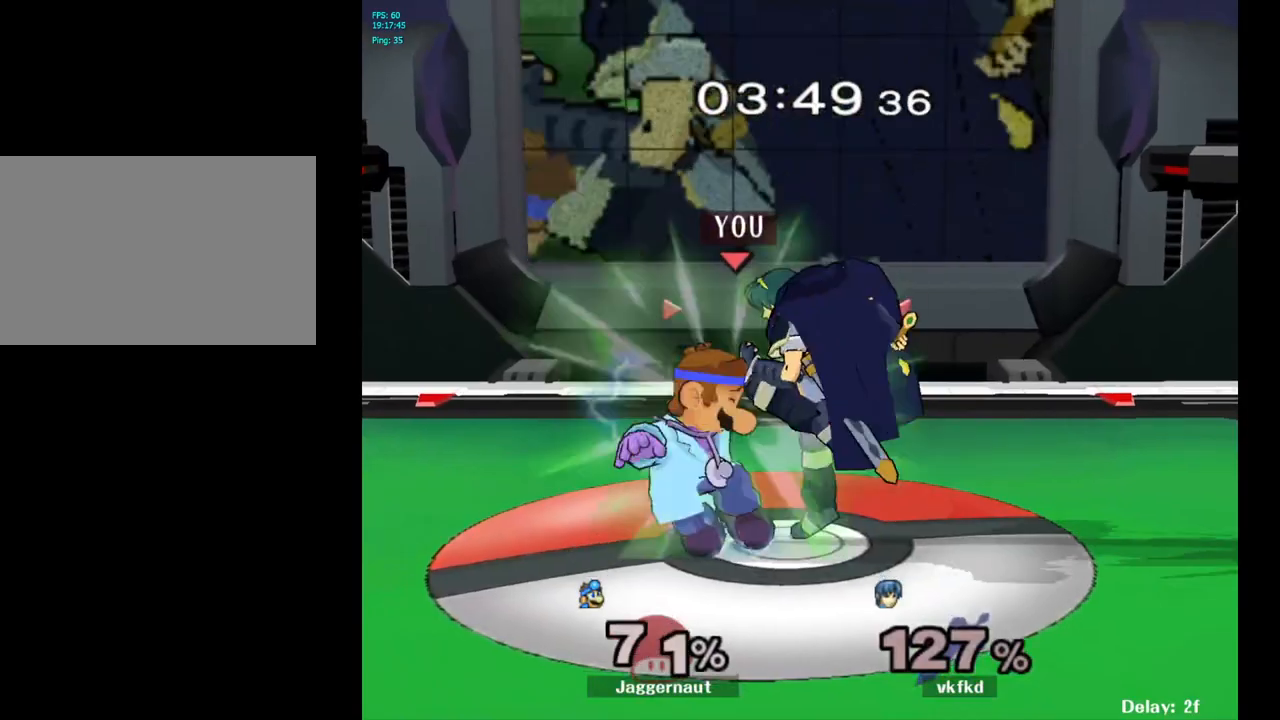
{"buttons": [], "left_stick": "left", "right_stick": "center", "events": [[100, "R1", "up"], [133, "left_stick", "left"], [217, "left_stick", "center"], [433, "left_stick", "left"]]}
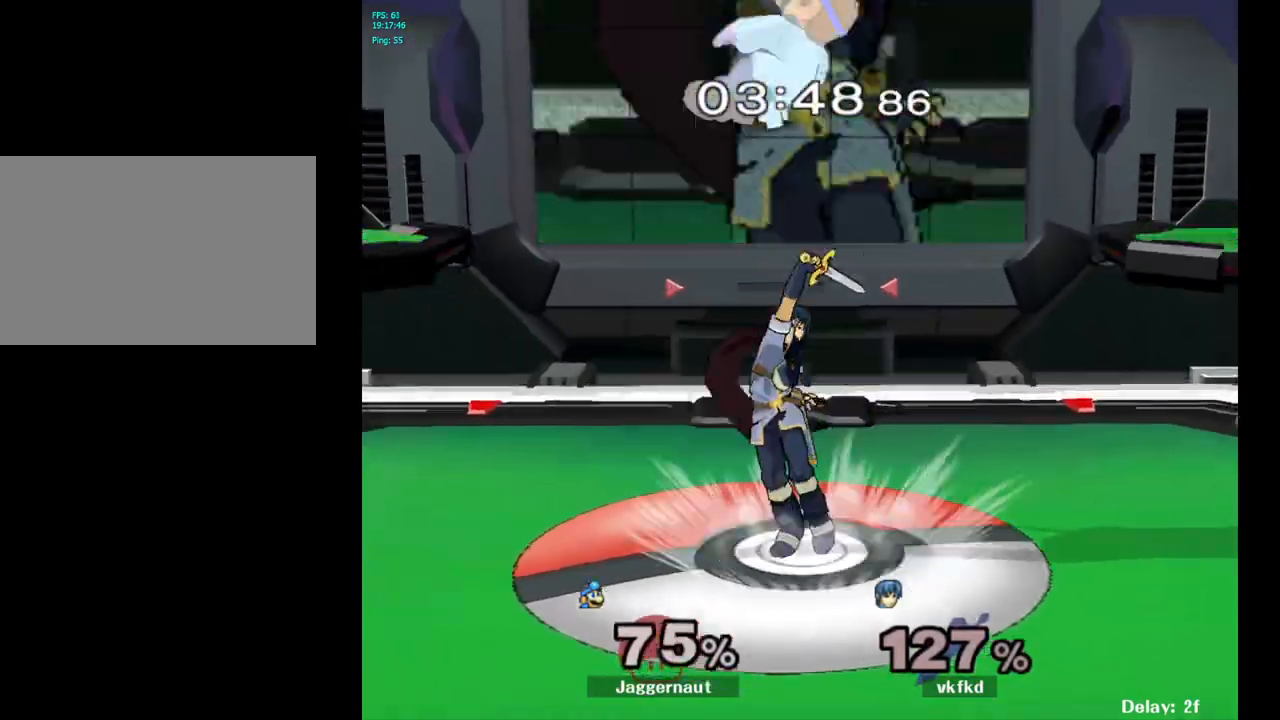
{"buttons": [], "left_stick": "left", "right_stick": "center", "events": []}
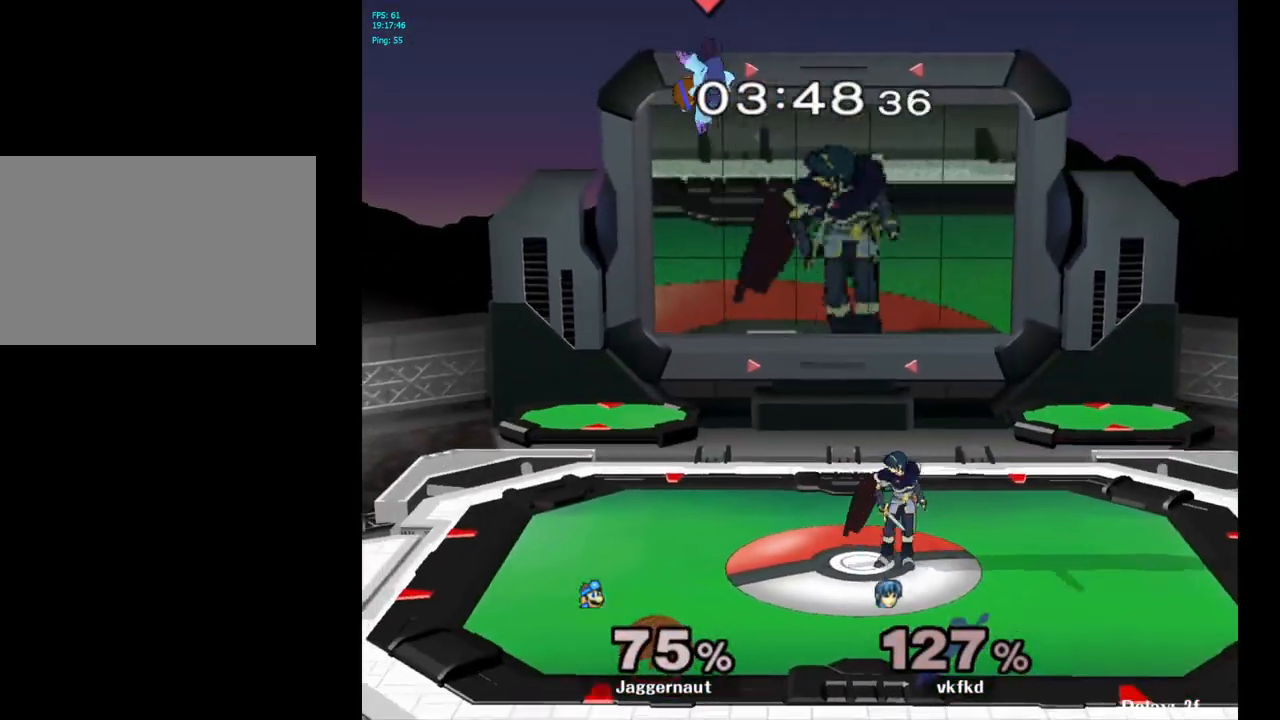
{"buttons": [], "left_stick": "center", "right_stick": "center", "events": [[433, "left_stick", "center"]]}
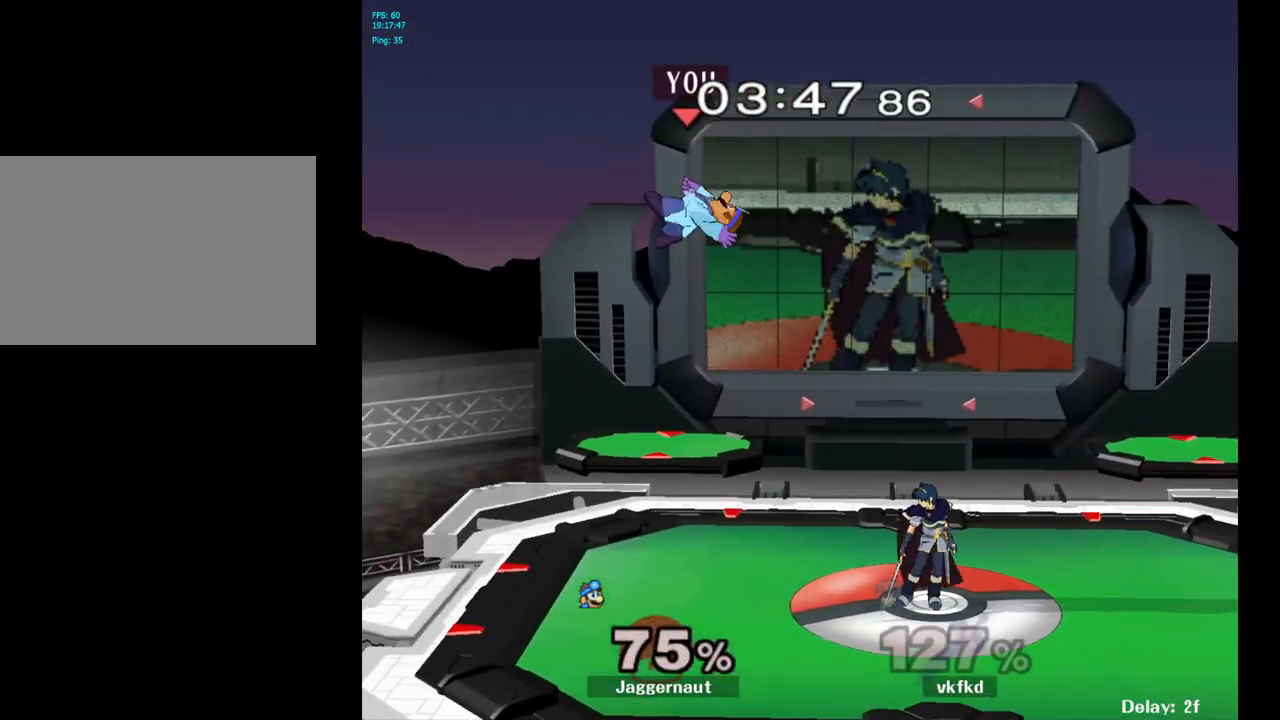
{"buttons": [], "left_stick": "left", "right_stick": "center", "events": [[83, "left_stick", "right"], [167, "Y", "down"], [350, "left_stick", "up"], [400, "Y", "up"], [400, "left_stick", "left"]]}
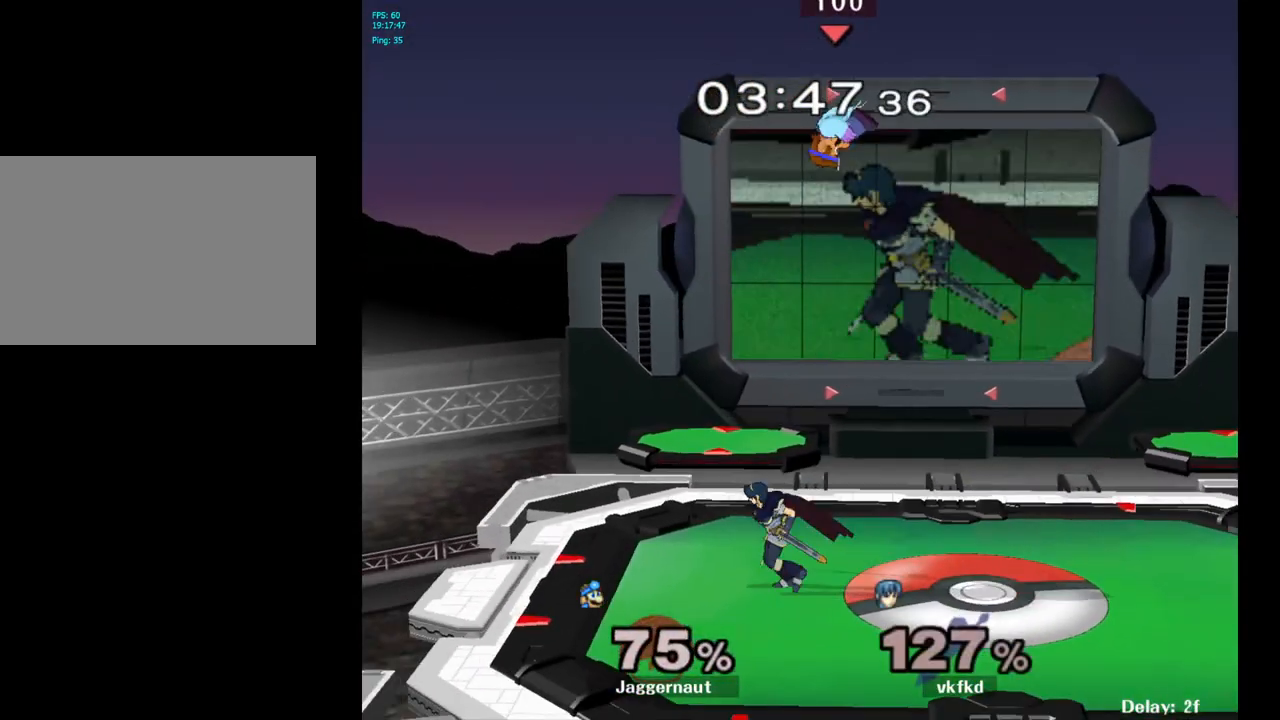
{"buttons": [], "left_stick": "right", "right_stick": "center", "events": [[67, "left_stick", "up-right"], [150, "left_stick", "right"]]}
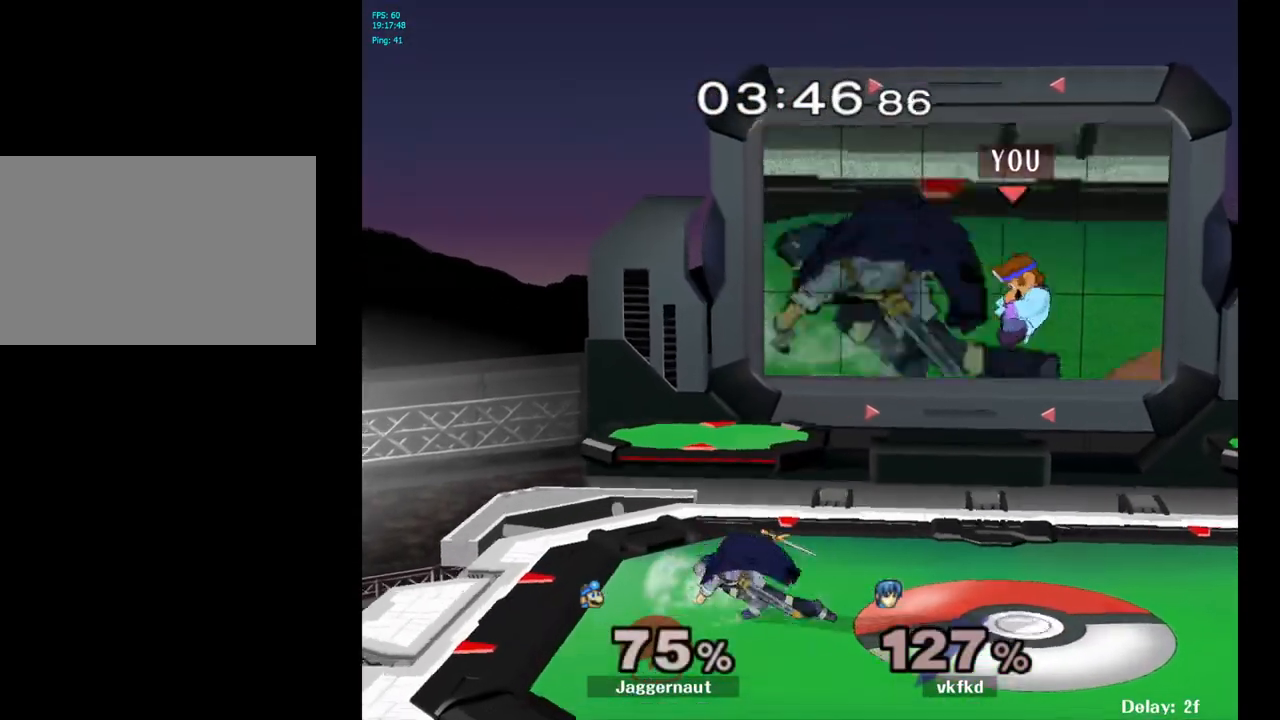
{"buttons": [], "left_stick": "right", "right_stick": "center", "events": [[400, "left_stick", "center"], [483, "left_stick", "right"]]}